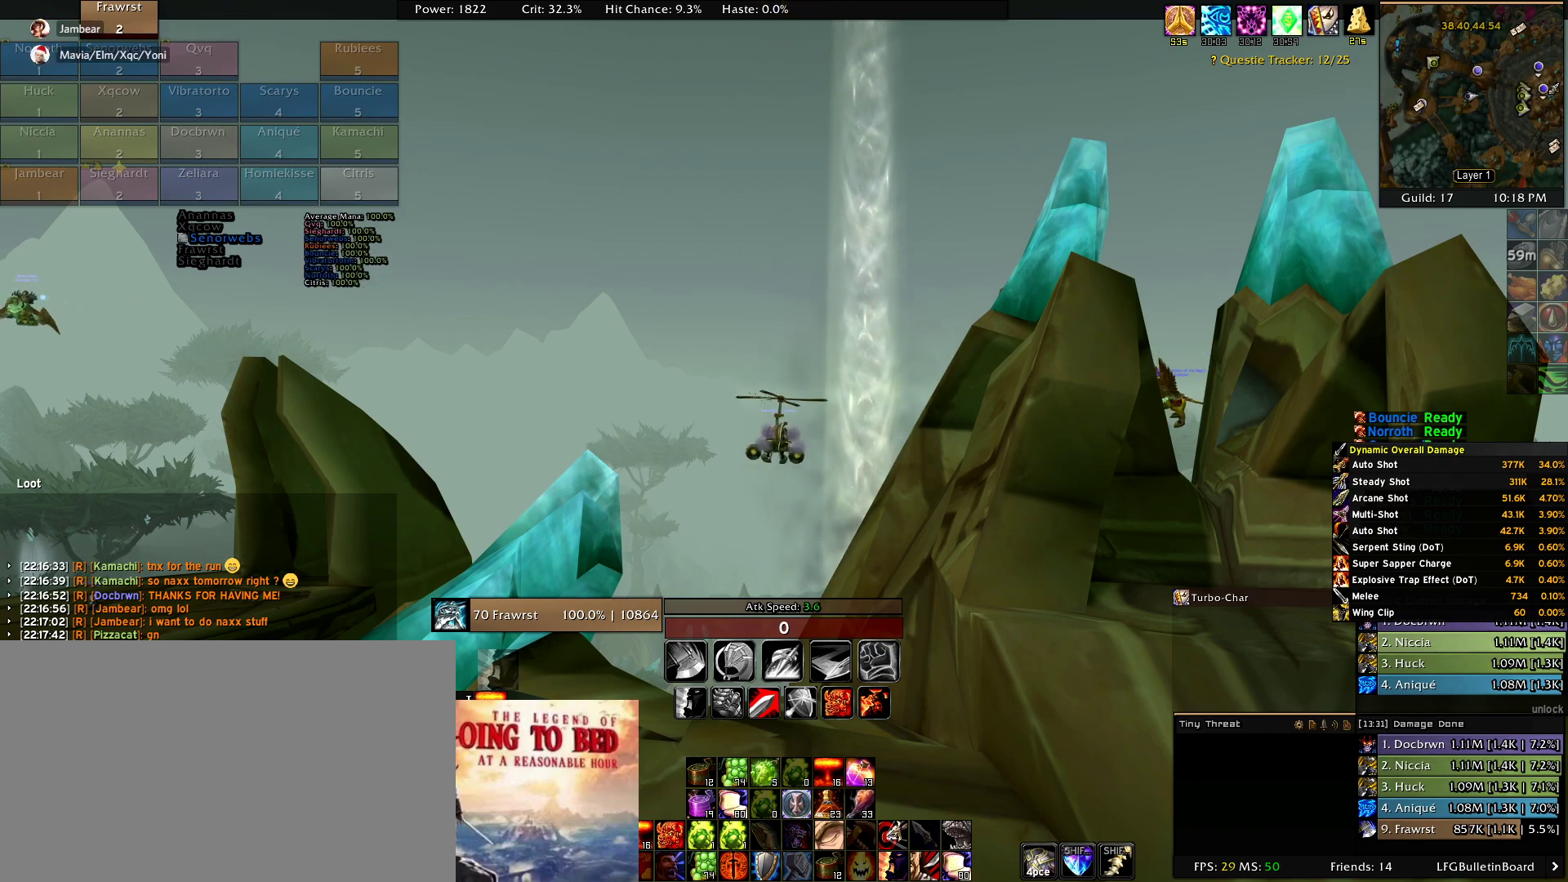
Gameplay with keyboard and mouse; each line is a JSON object with the keys and mouse buttons held at the frame after it. "events" lists presses ("down") and releases ("up") of "1", "2", "3", "4", "5", "a", "alt", "c", "caps_lock", "ctrl", "d", "e", "f", "g", "q", "r", "s", "shift", "t", "tab", "v", "w", "x", "z", "mouse_left", "mouse_wheel" and "mouse_right" between this image and that frame as [ms after this image, input, new state], when the widget could be followed in between. "mouse_left", "mouse_wheel", "mouse_right" = the "left", "wheel", "right" buttons of the "mouse" list. No other keys are recorded. "wheel" means that the mouse wheel is clicked or scrolled. Mouse movement is not recorded.
{"keys": [], "mouse": ["left"], "events": [[500, "mouse_left", "down"]]}
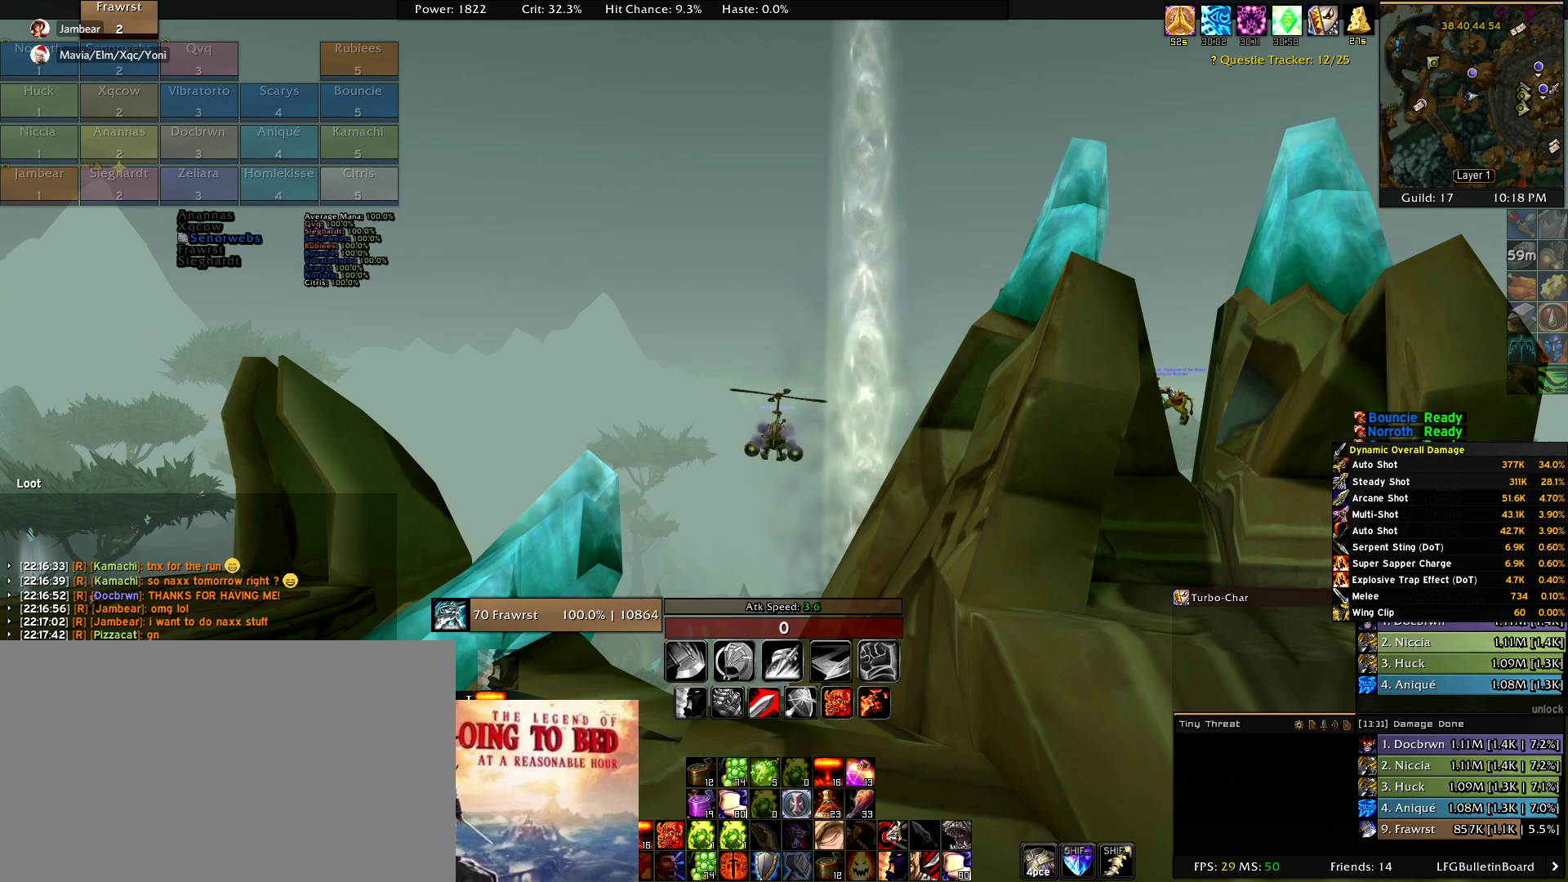
{"keys": [], "mouse": [], "events": [[100, "mouse_left", "up"]]}
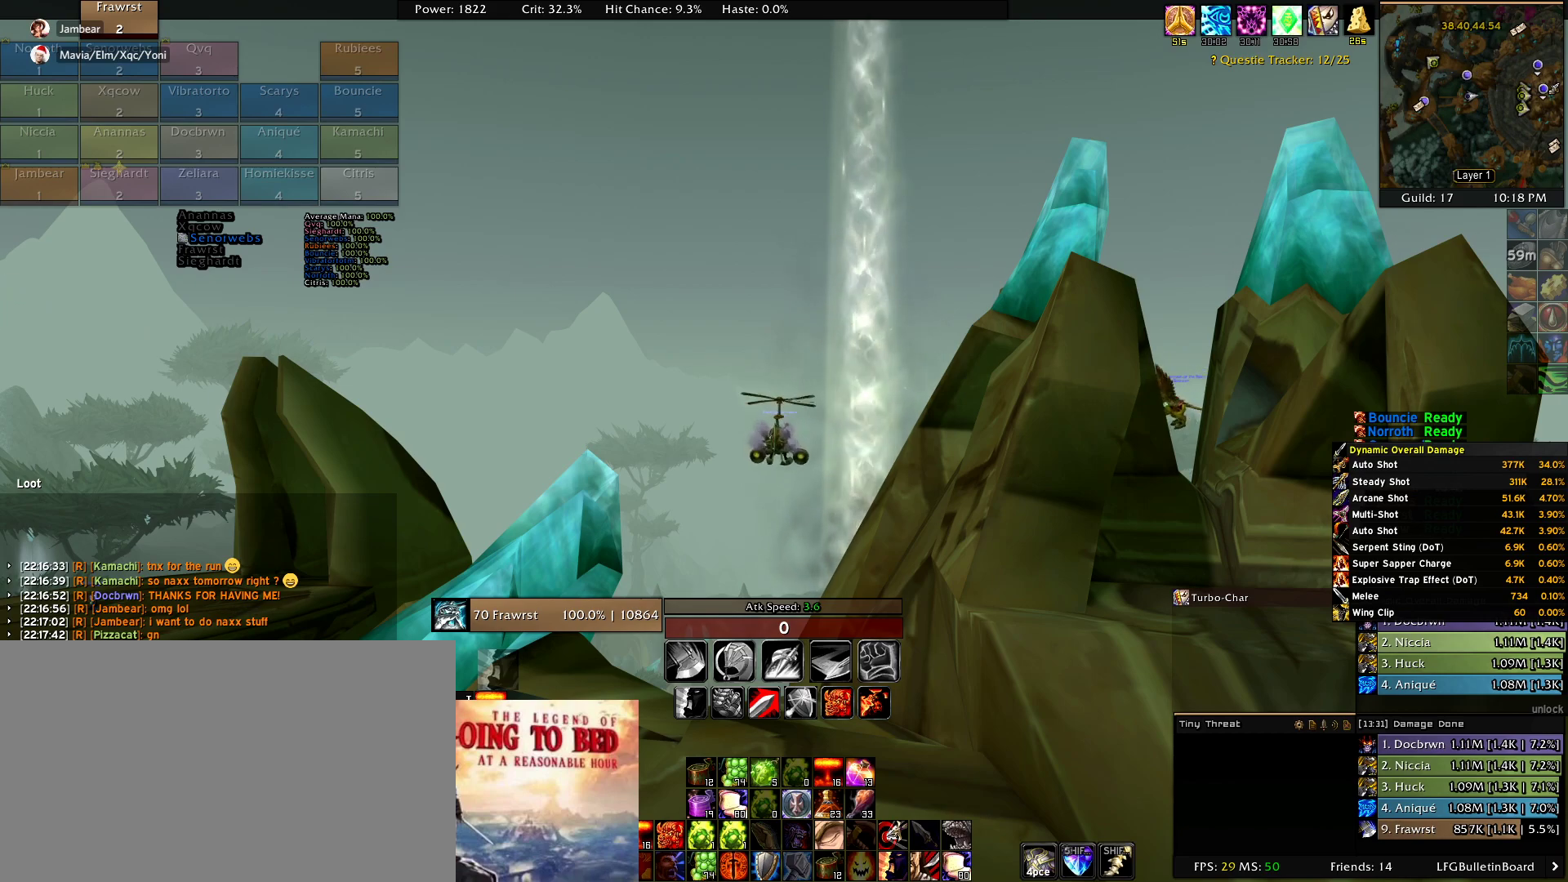
{"keys": [], "mouse": [], "events": []}
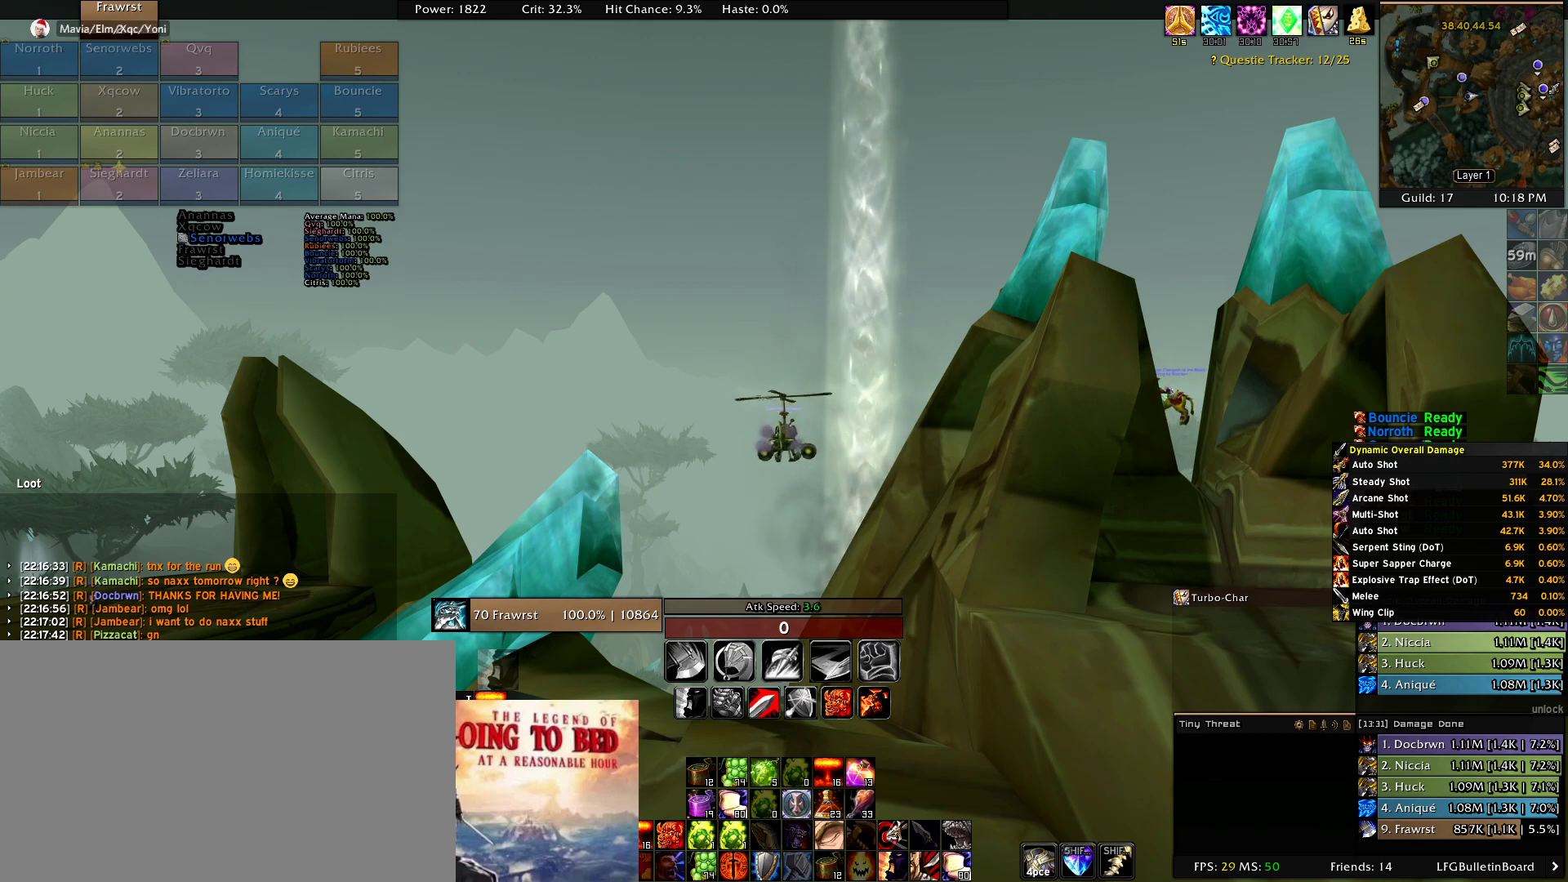
{"keys": [], "mouse": [], "events": [[367, "mouse_left", "down"], [400, "mouse_left", "up"]]}
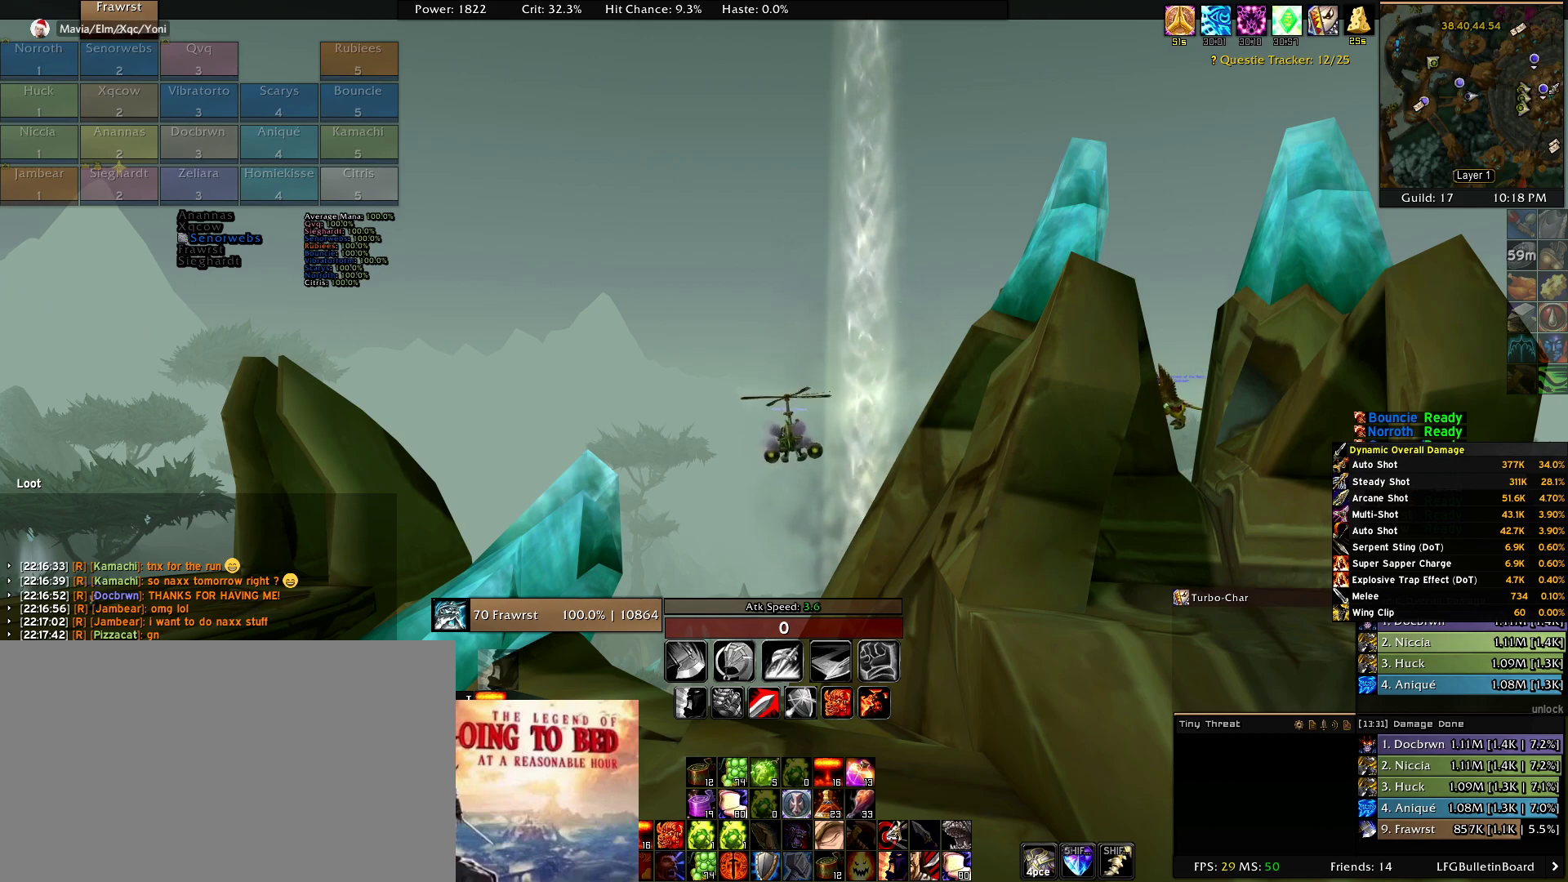
{"keys": [], "mouse": [], "events": []}
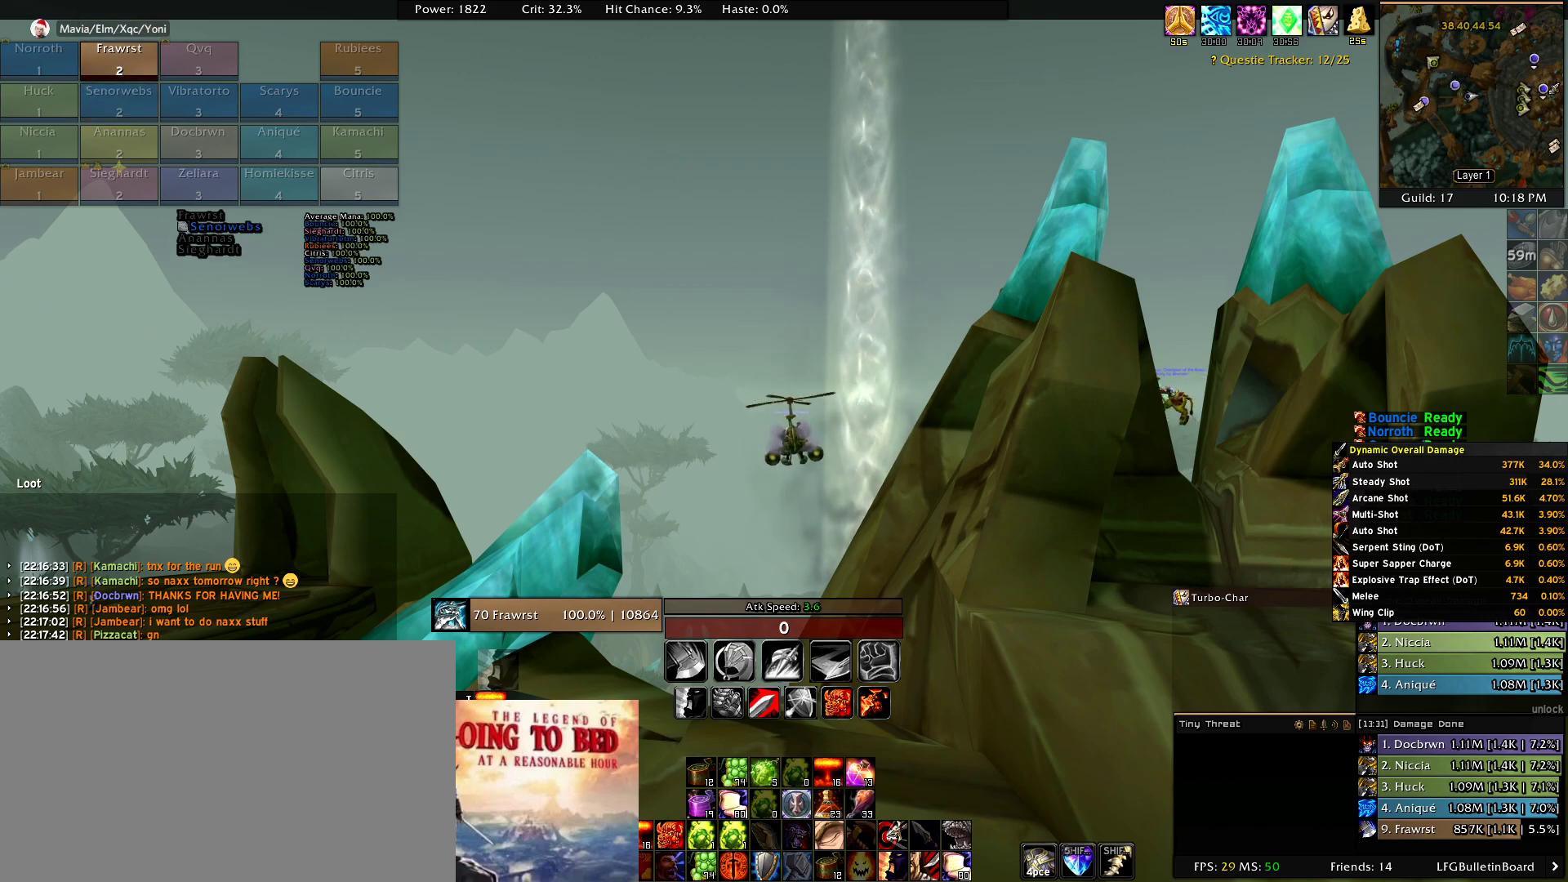
{"keys": [], "mouse": ["wheel"], "events": [[384, "mouse_wheel", "down"]]}
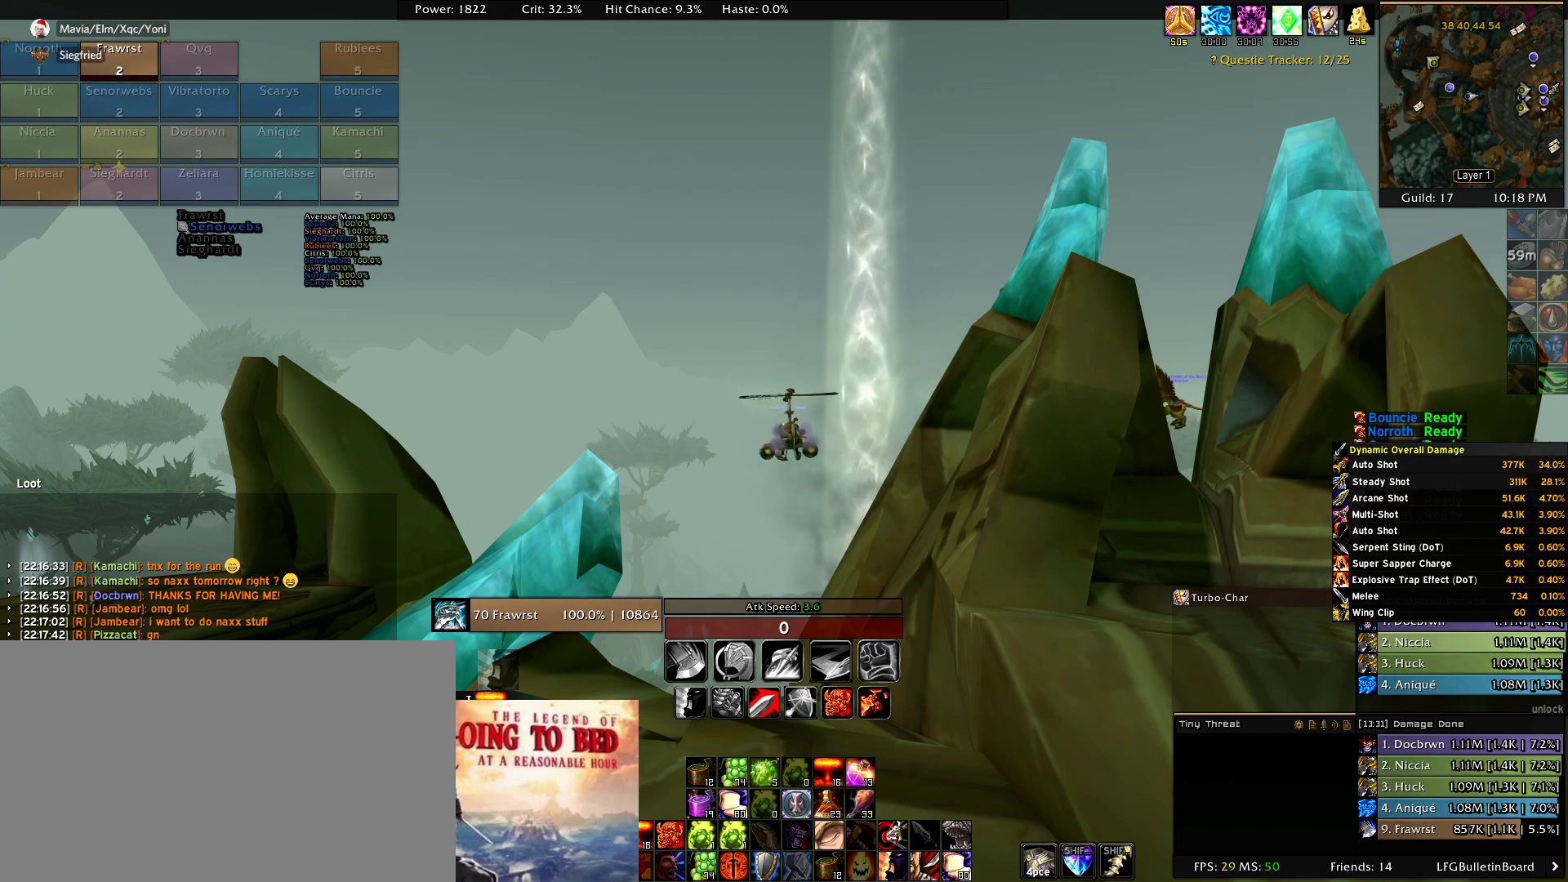
{"keys": [], "mouse": [], "events": [[34, "mouse_wheel", "up"]]}
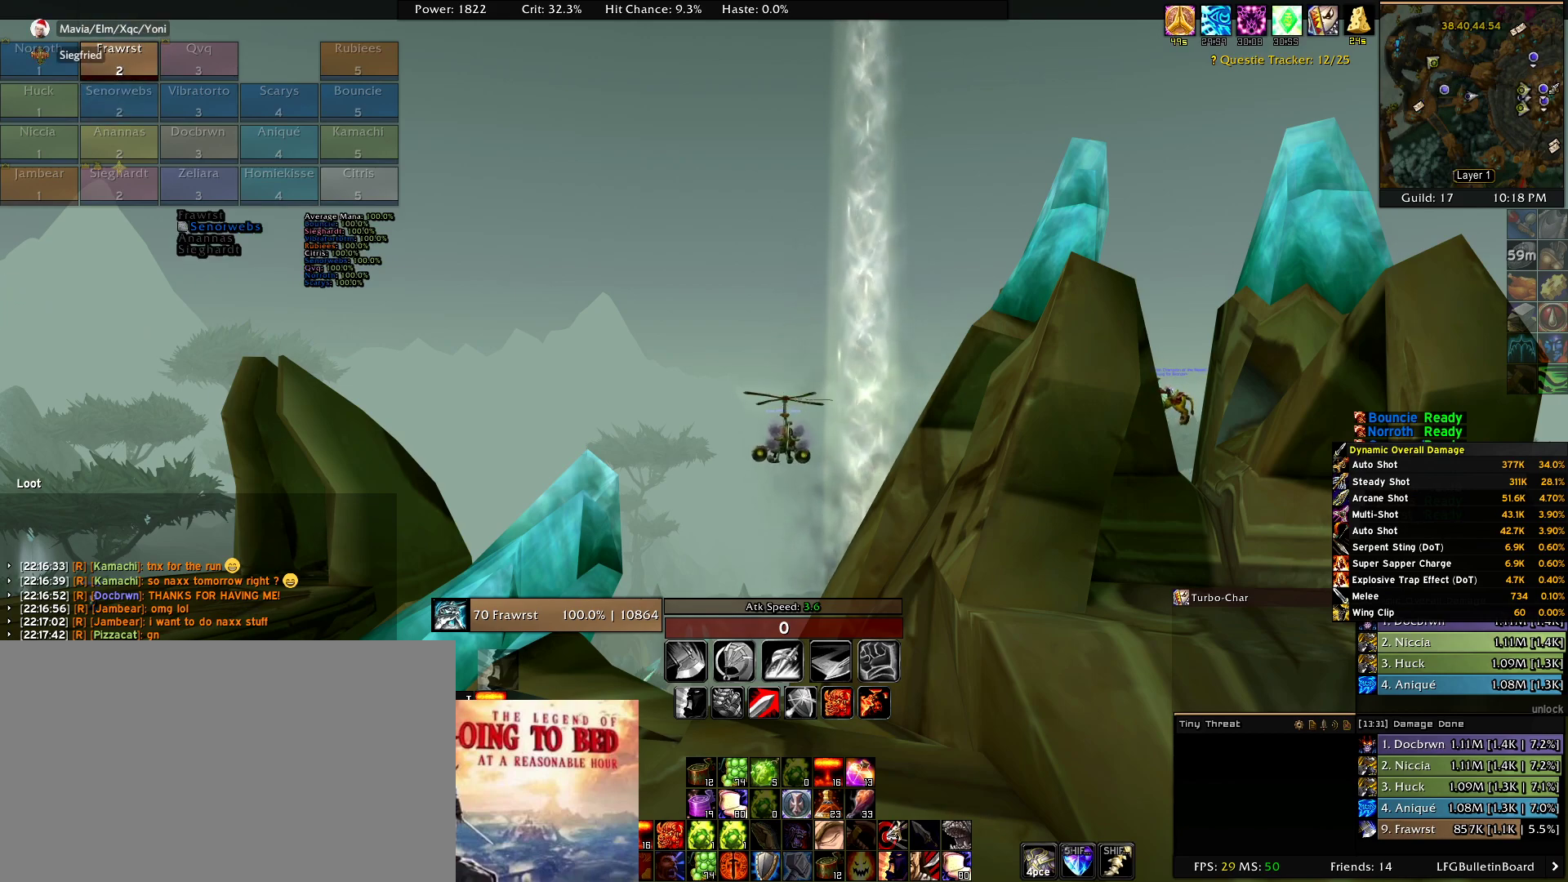
{"keys": [], "mouse": [], "events": []}
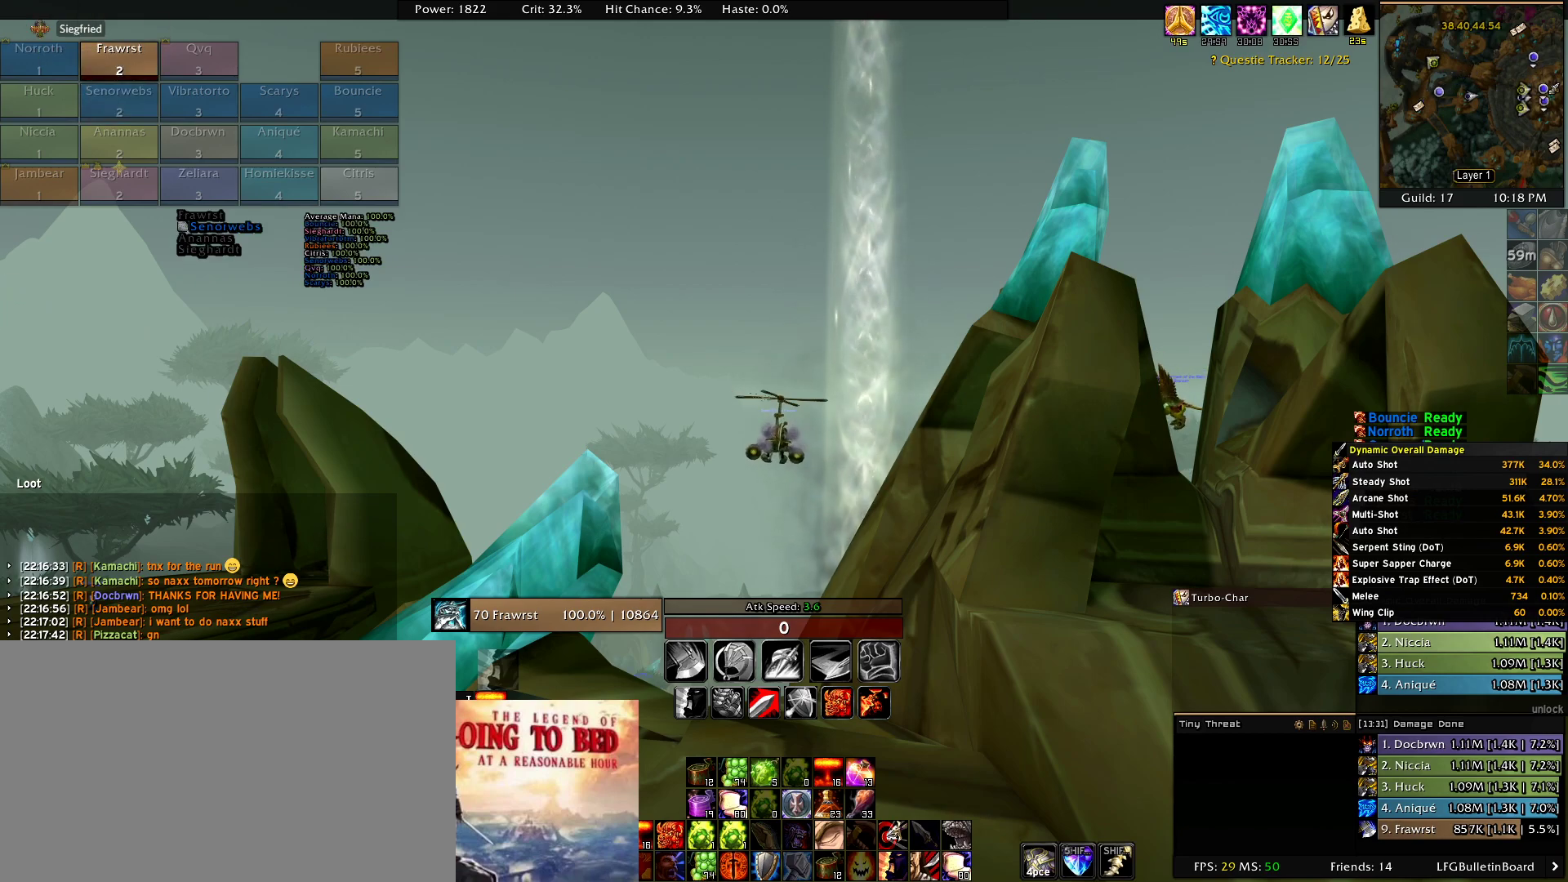
{"keys": [], "mouse": [], "events": [[67, "mouse_left", "down"], [150, "mouse_left", "up"]]}
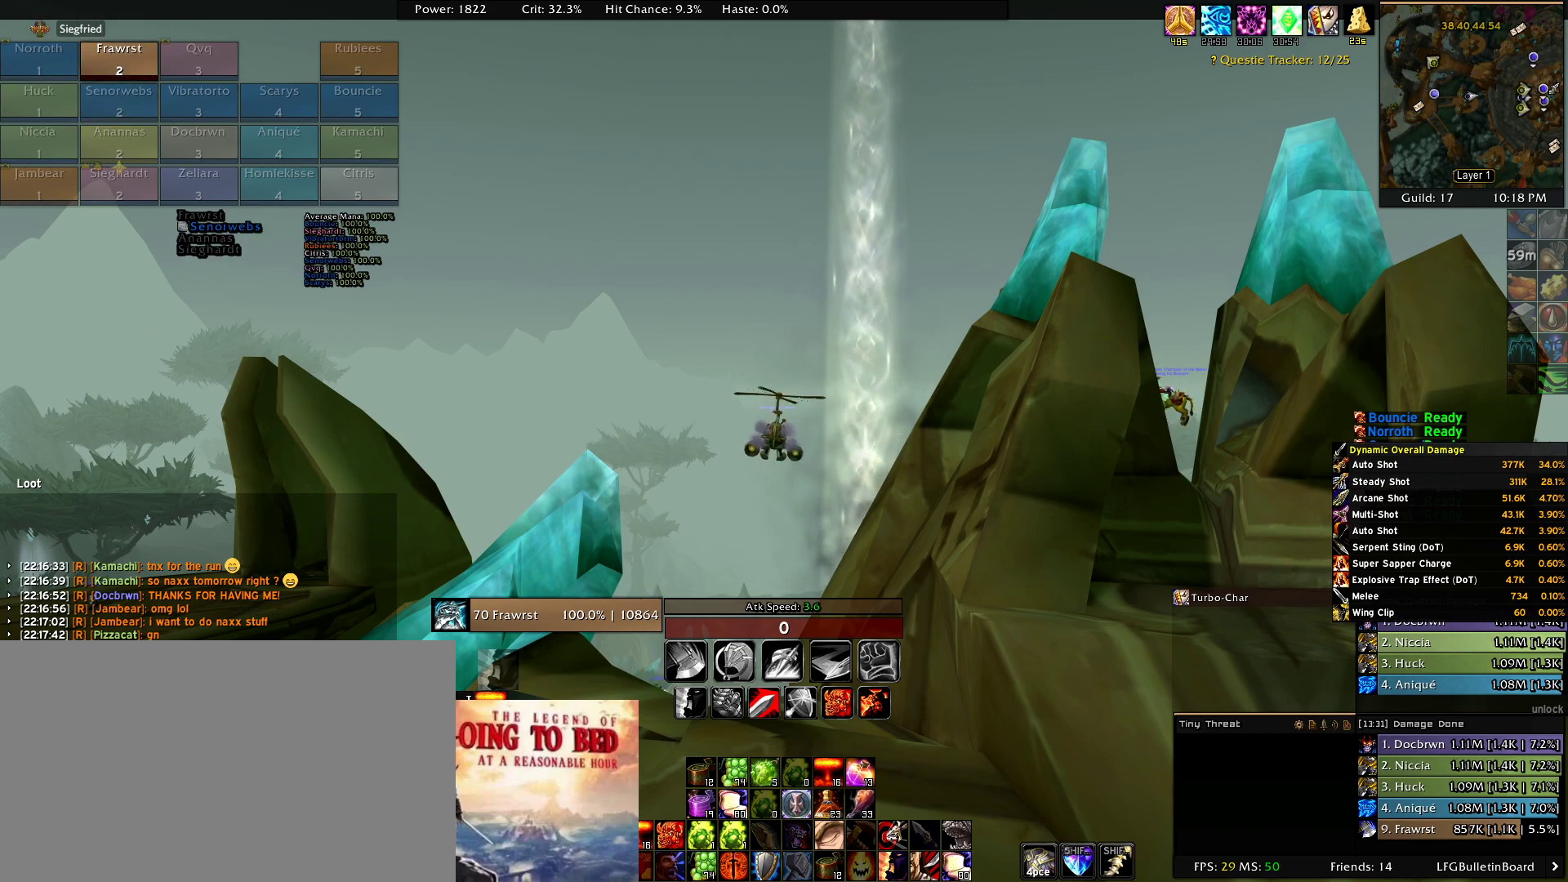
{"keys": [], "mouse": [], "events": []}
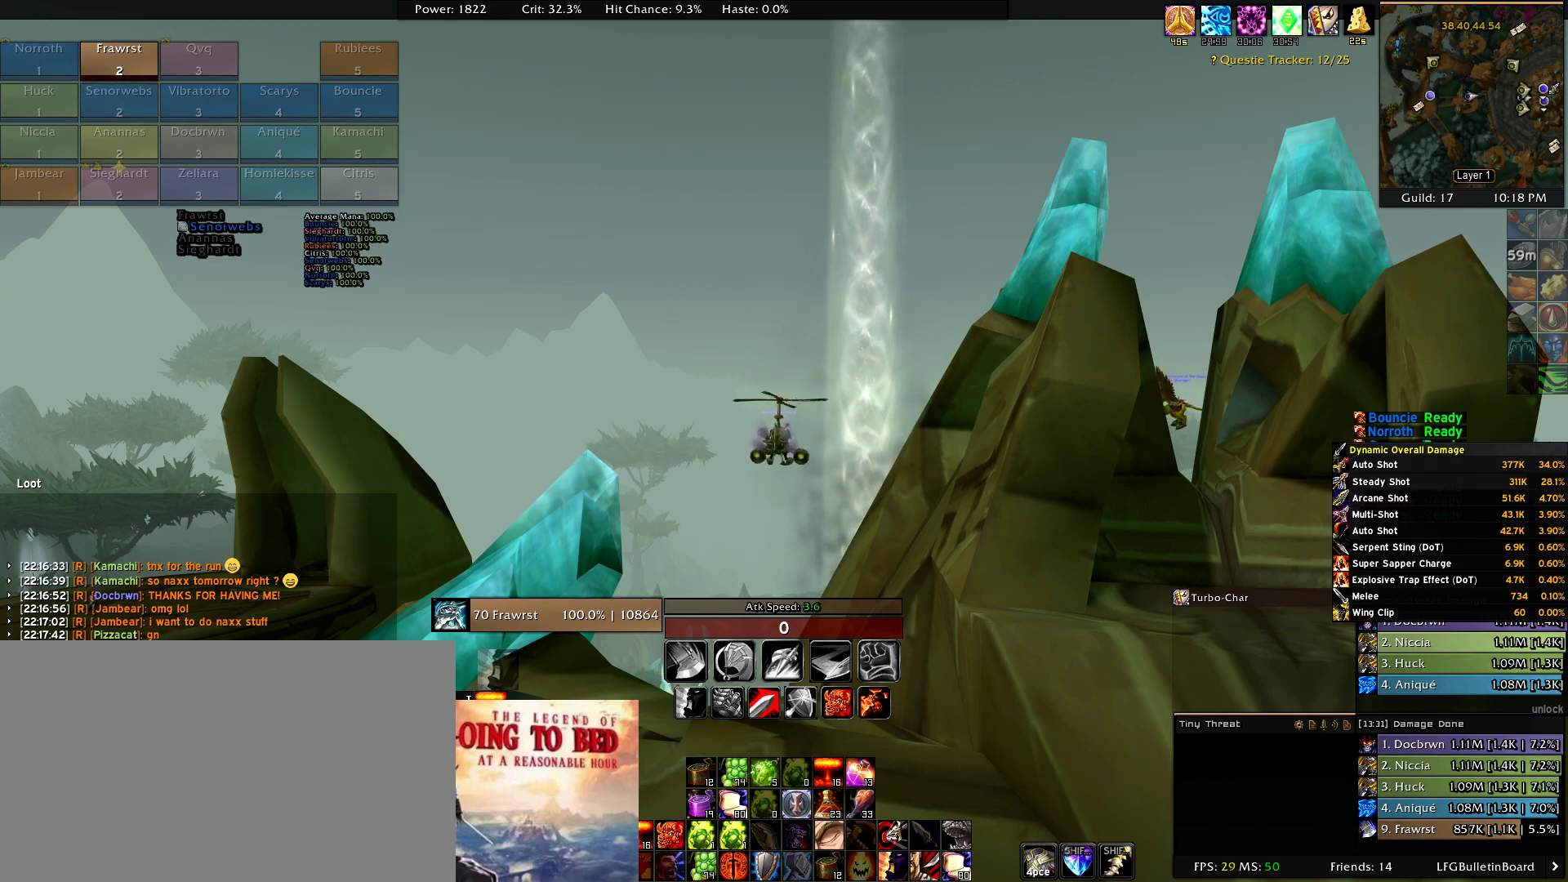
{"keys": [], "mouse": [], "events": []}
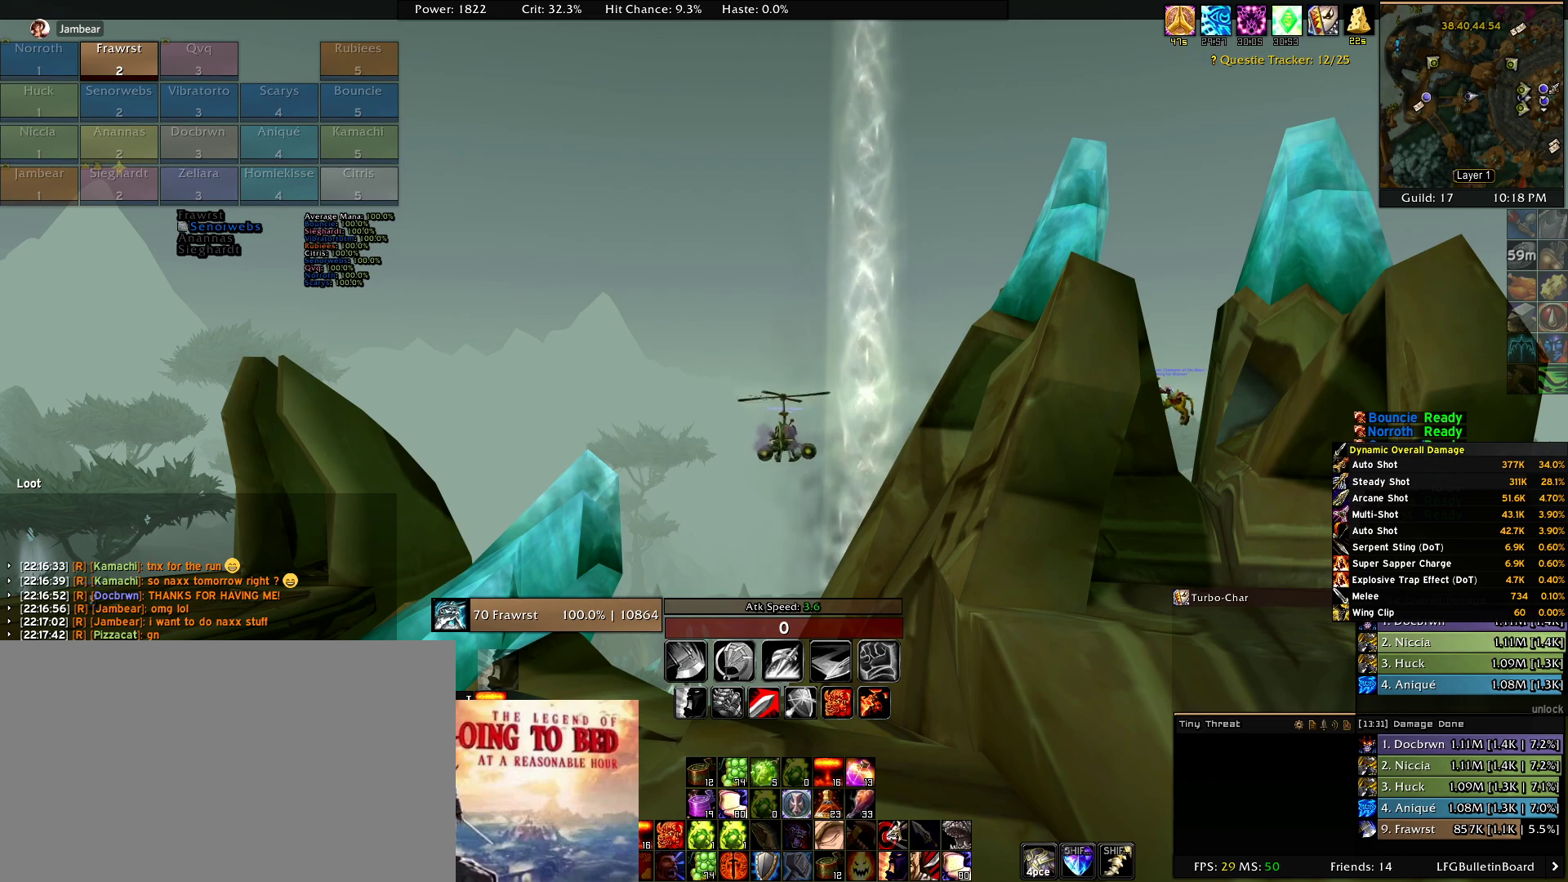
{"keys": [], "mouse": [], "events": []}
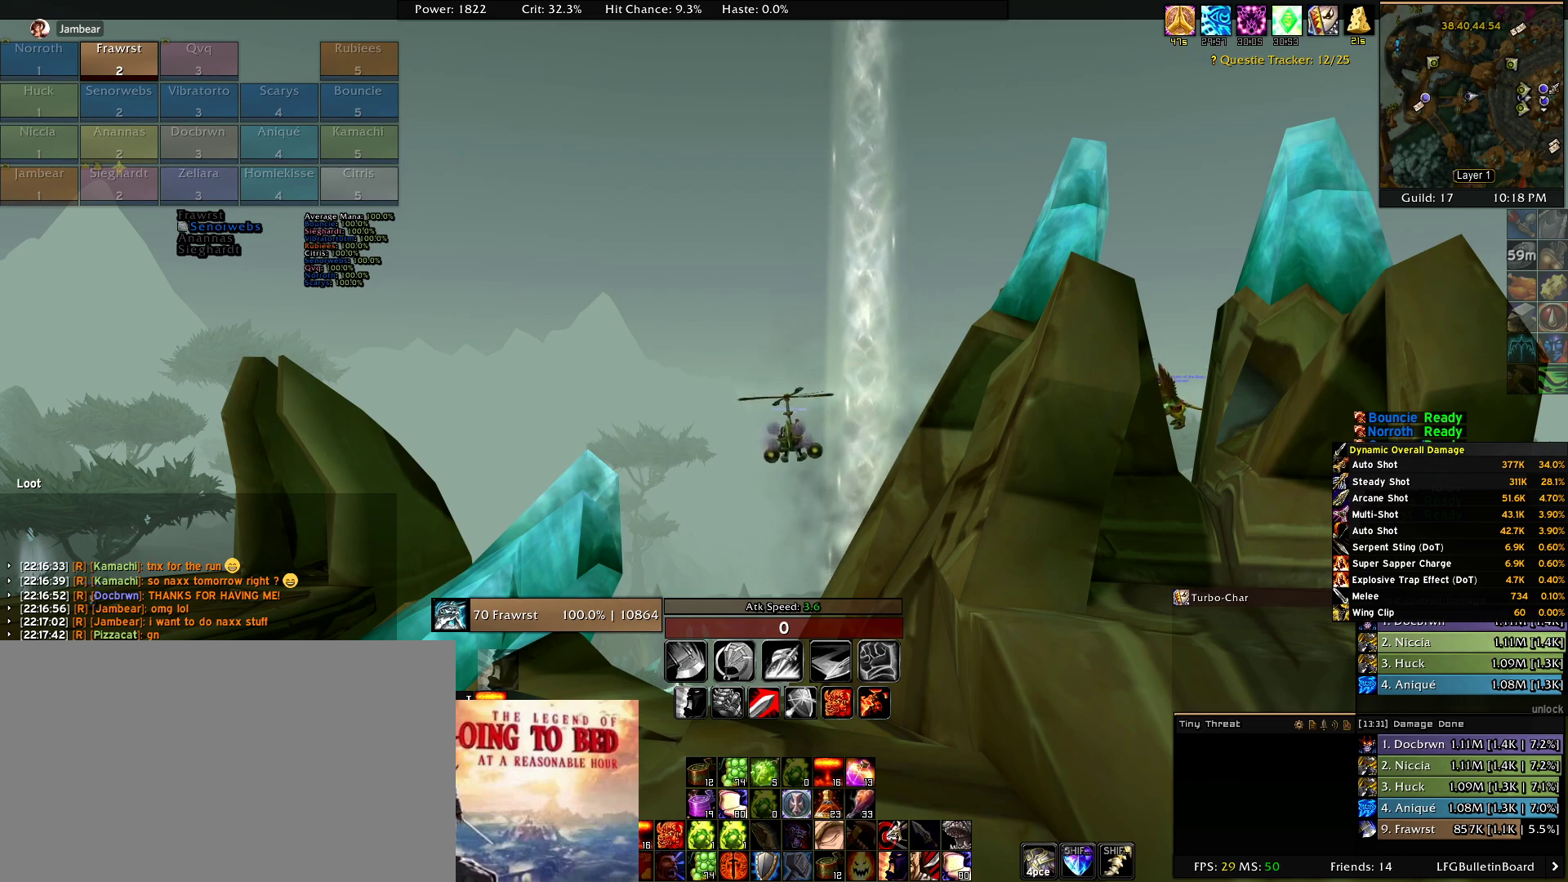
{"keys": [], "mouse": [], "events": [[84, "mouse_wheel", "down"], [167, "mouse_wheel", "up"], [350, "mouse_wheel", "down"], [500, "mouse_wheel", "up"]]}
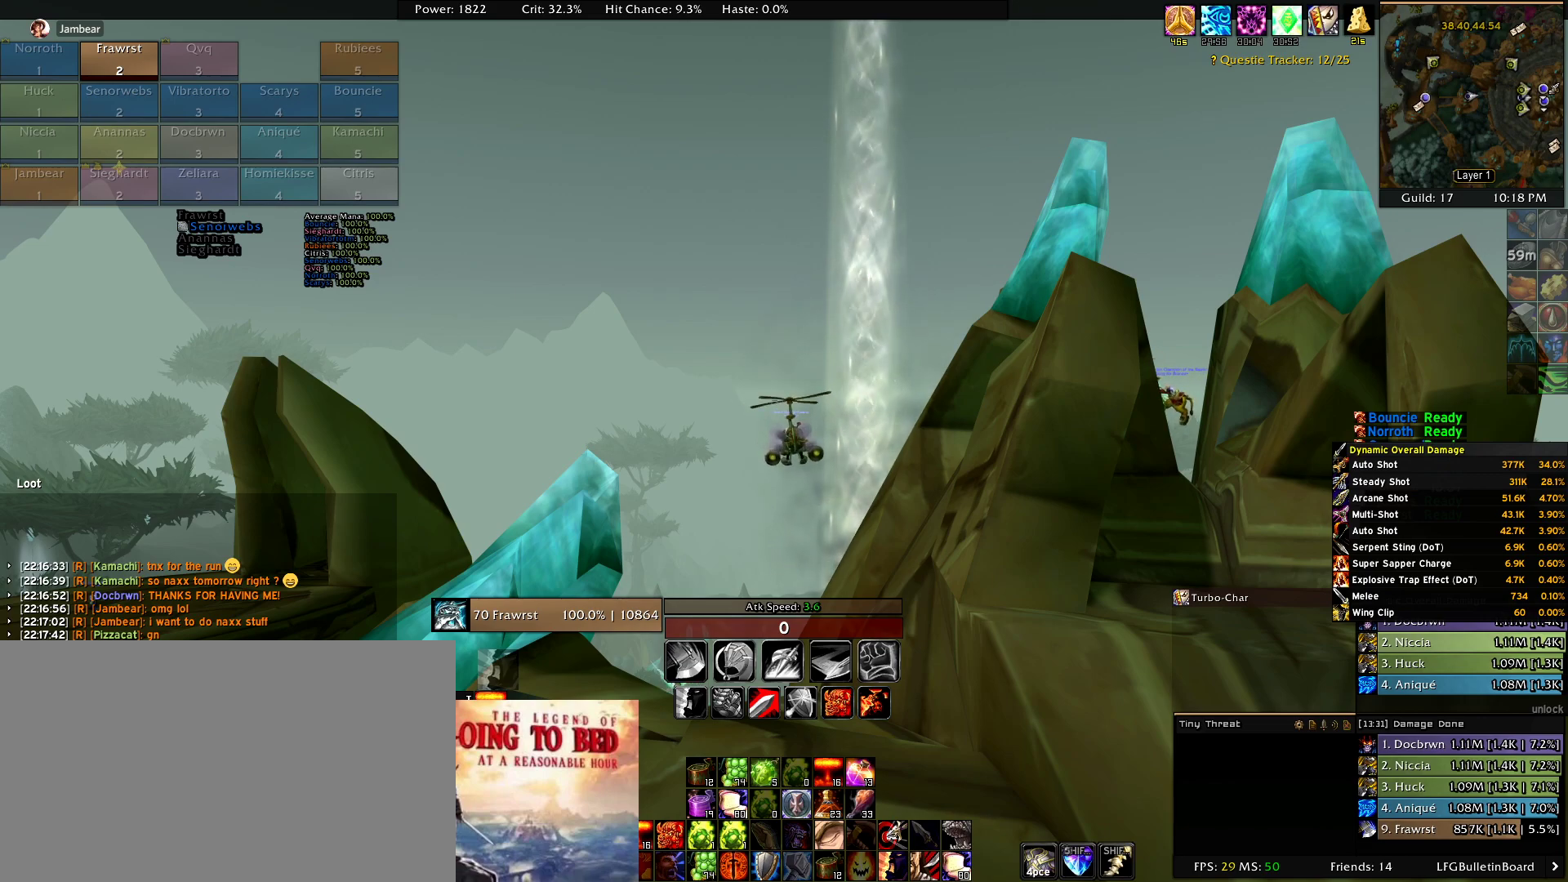
{"keys": [], "mouse": [], "events": [[184, "mouse_wheel", "down"], [284, "mouse_wheel", "up"]]}
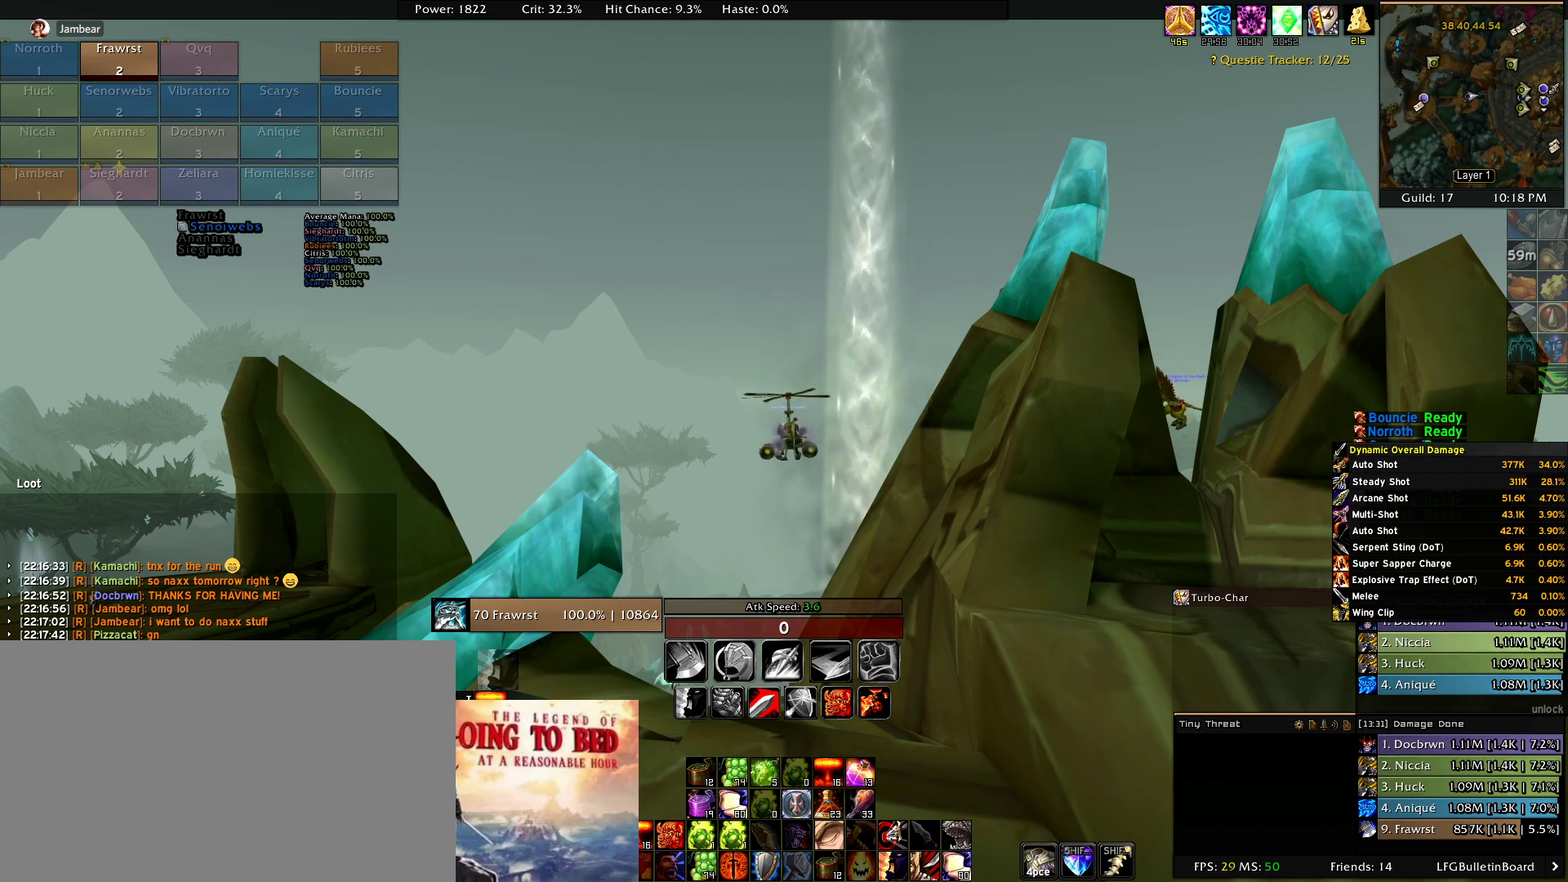
{"keys": [], "mouse": [], "events": [[350, "mouse_wheel", "down"], [434, "mouse_wheel", "up"]]}
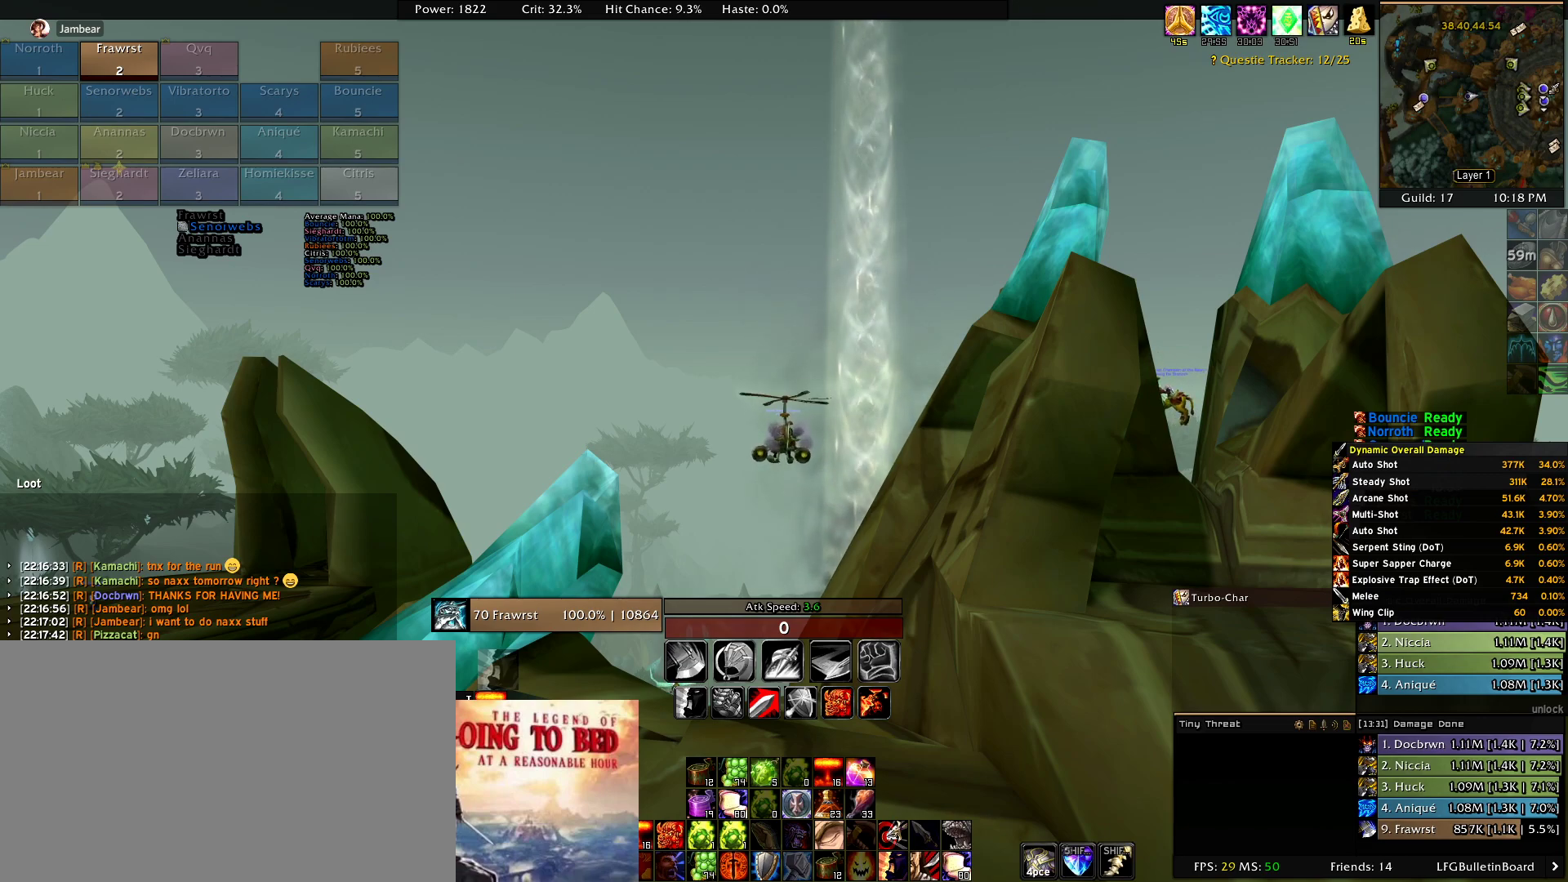
{"keys": [], "mouse": [], "events": []}
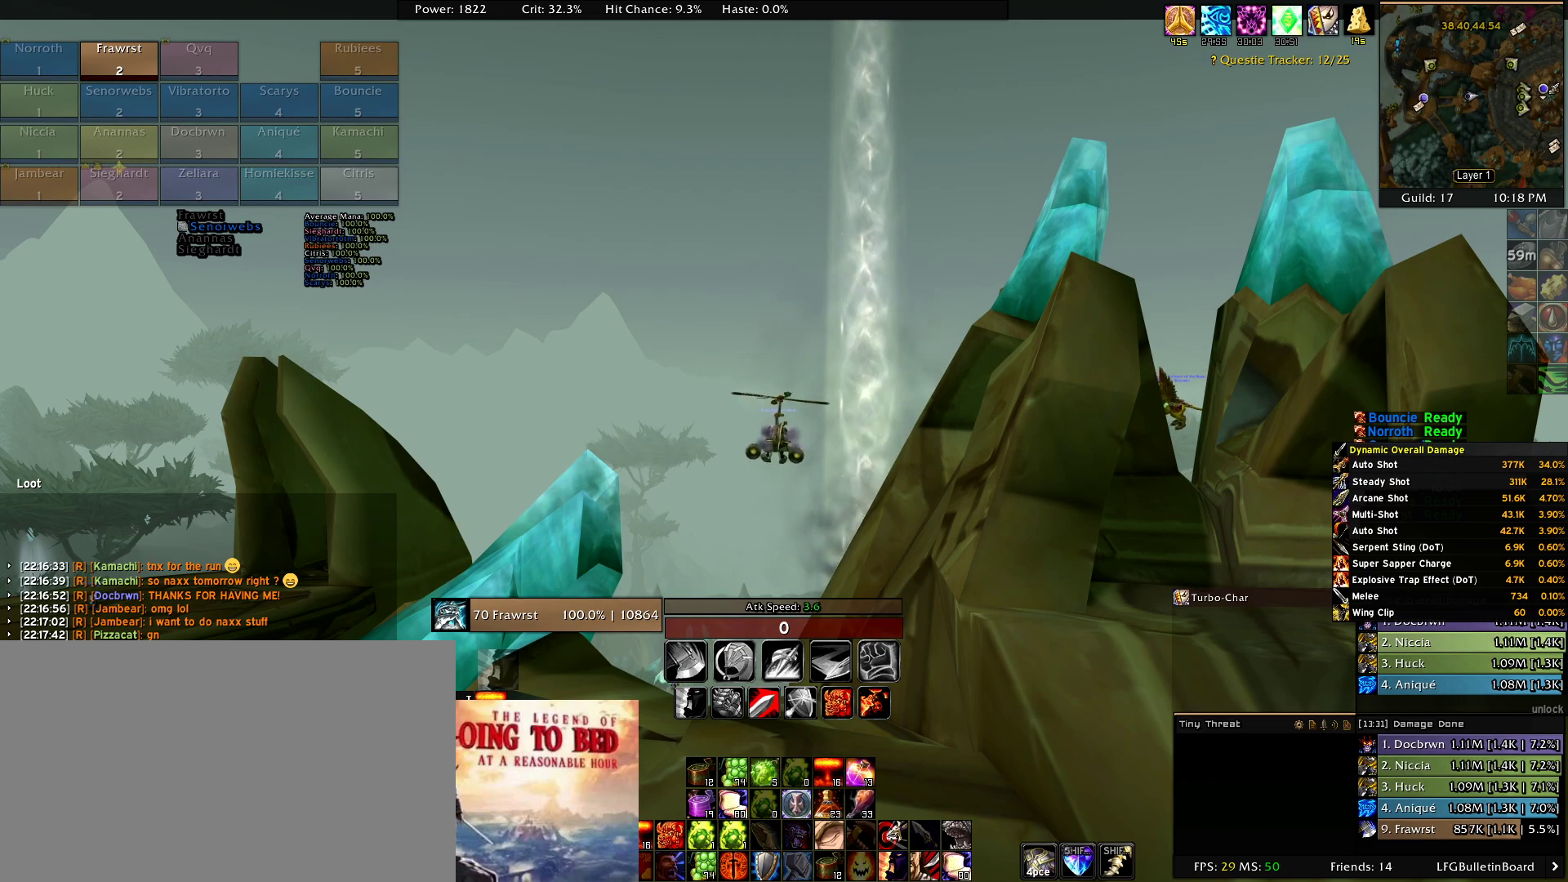
{"keys": [], "mouse": [], "events": [[50, "mouse_wheel", "down"], [100, "mouse_wheel", "up"]]}
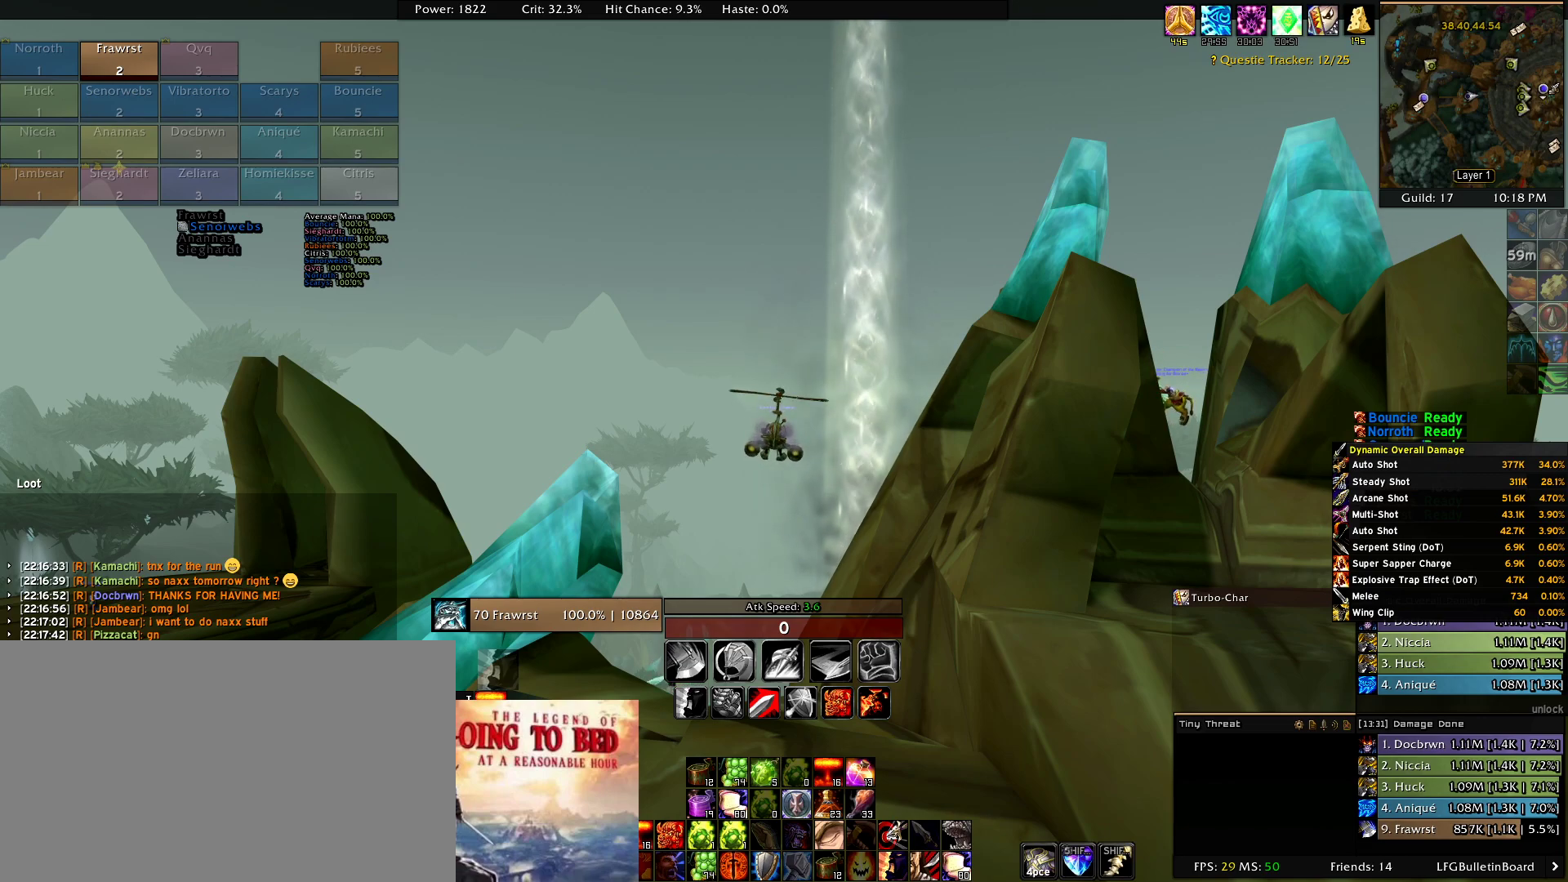
{"keys": [], "mouse": [], "events": [[150, "mouse_wheel", "down"], [300, "mouse_wheel", "up"]]}
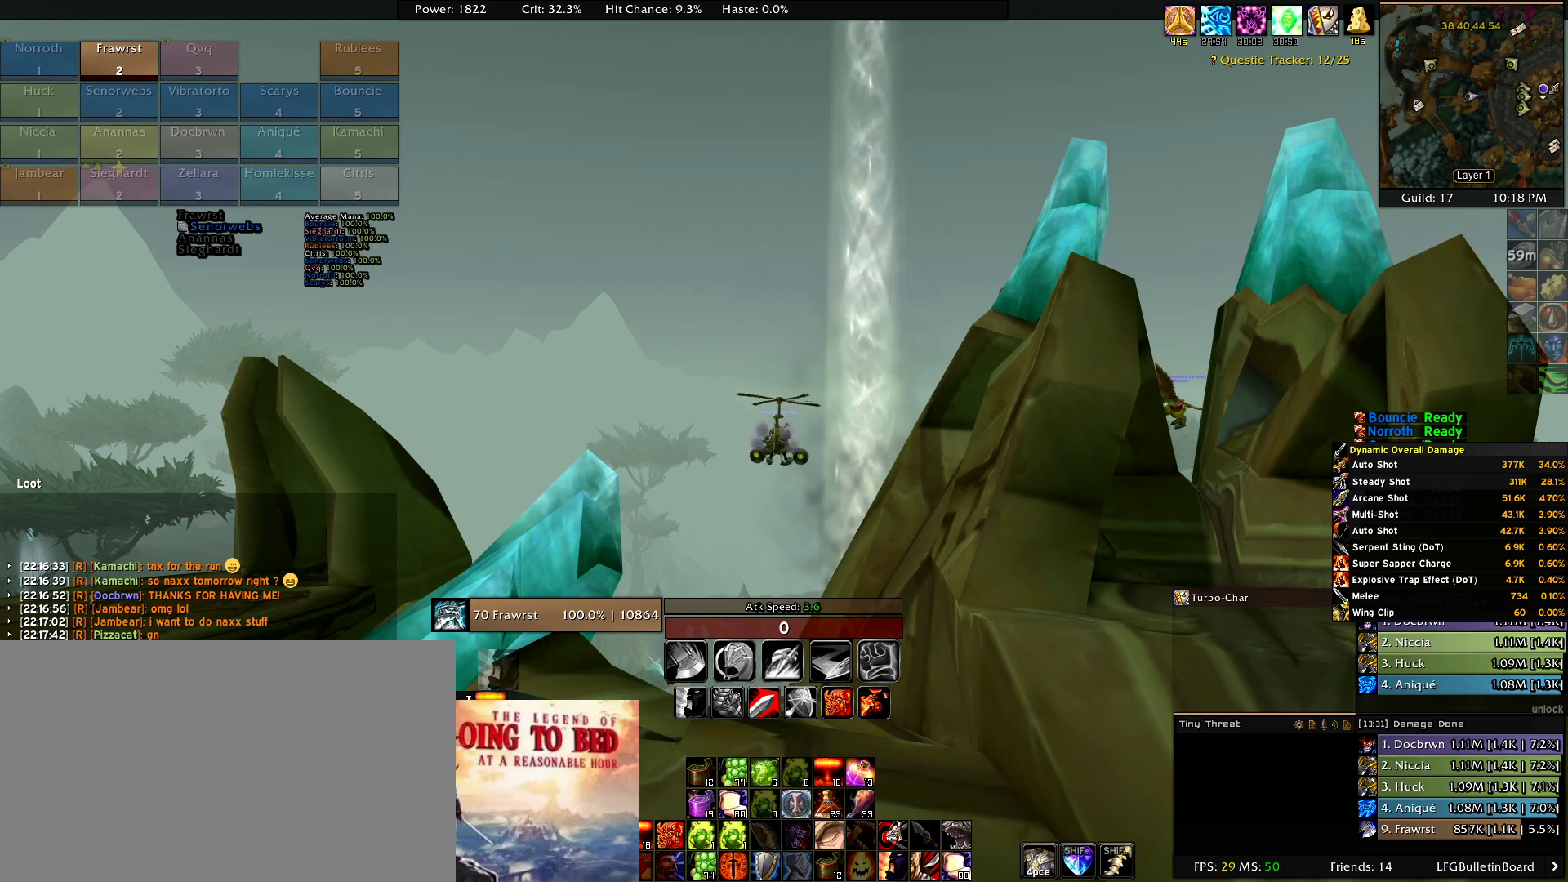
{"keys": [], "mouse": [], "events": []}
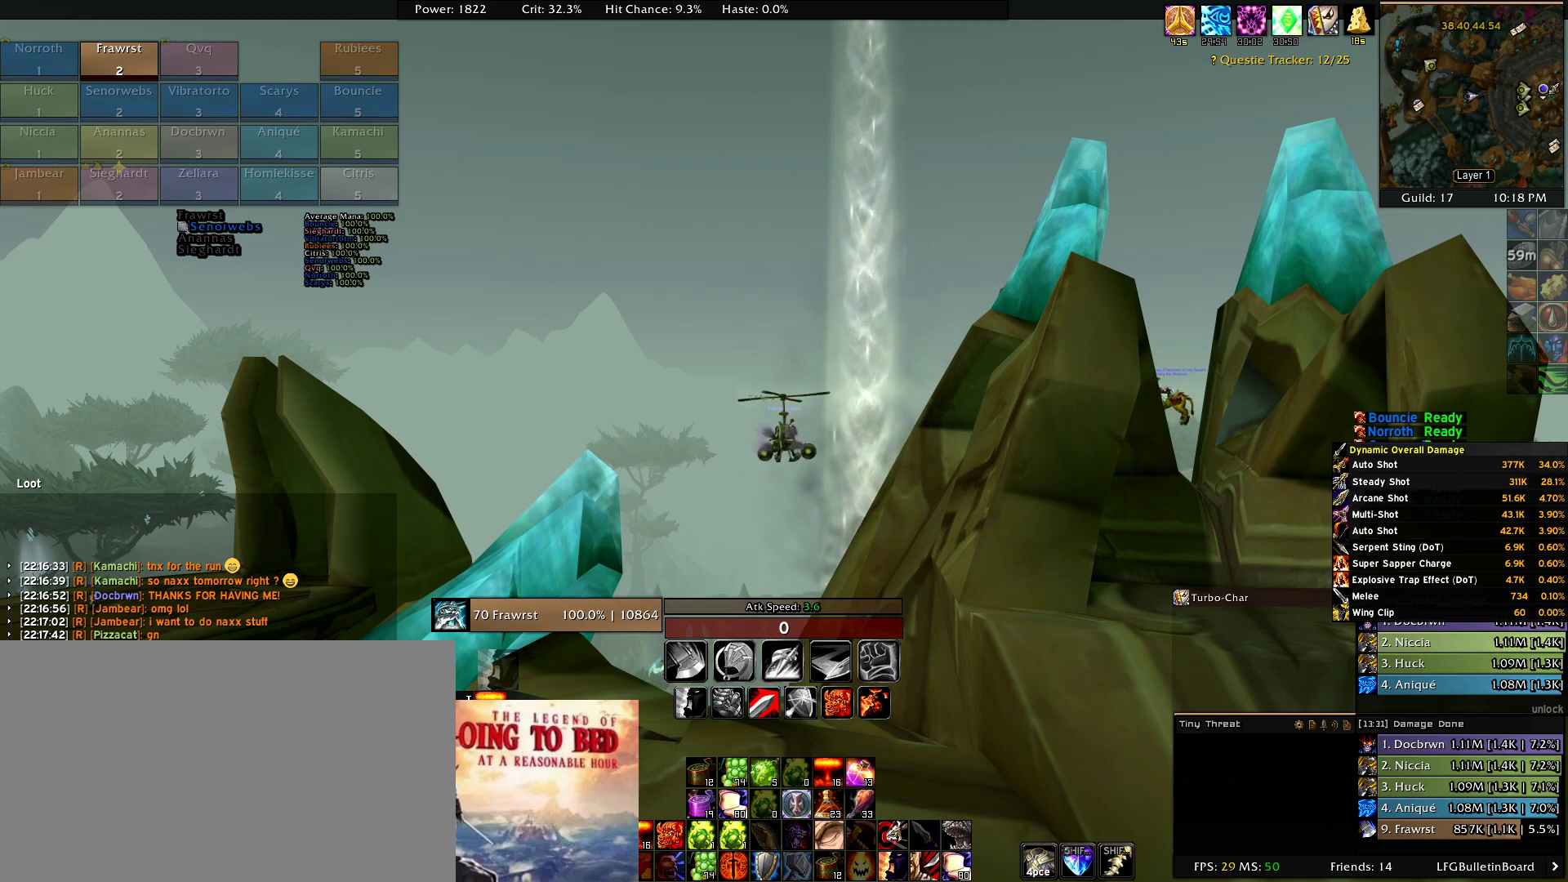
{"keys": [], "mouse": [], "events": []}
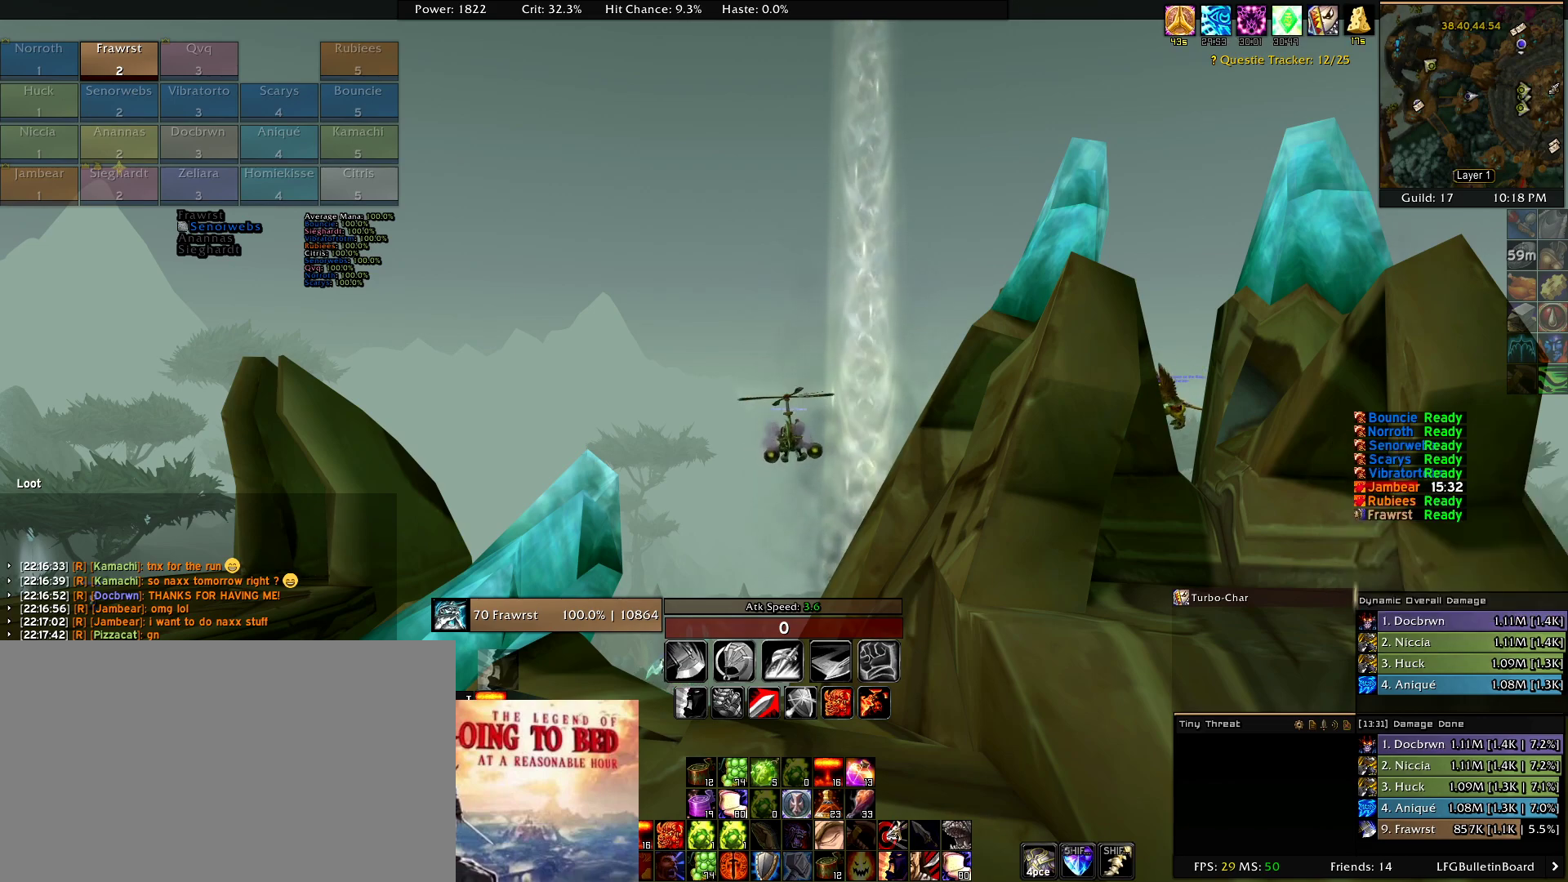
{"keys": [], "mouse": ["left", "right"], "events": [[17, "mouse_left", "down"], [17, "mouse_right", "down"]]}
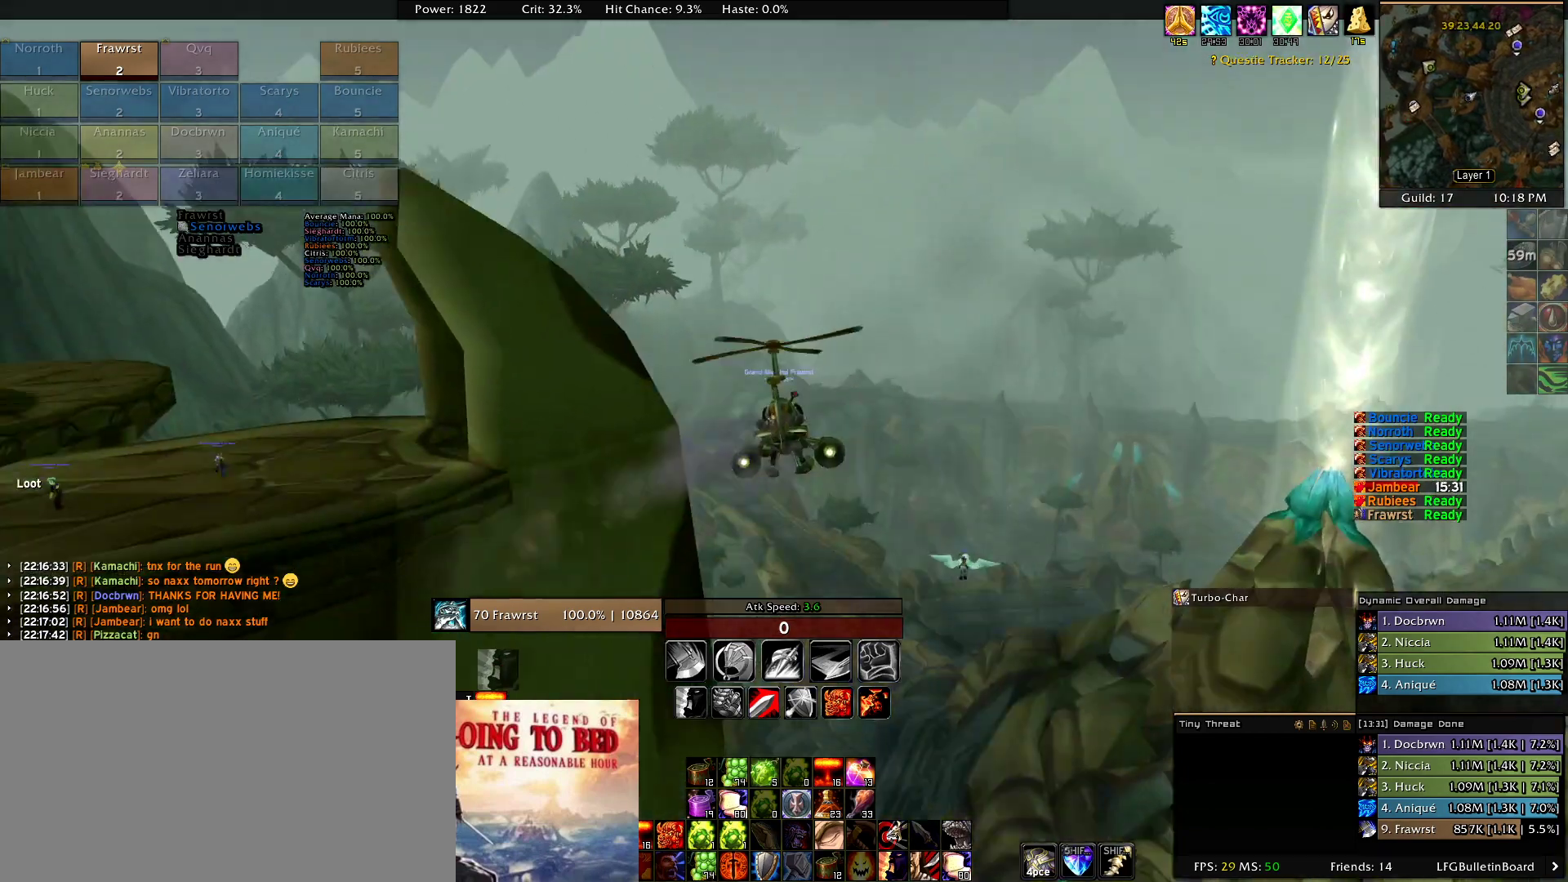
{"keys": [], "mouse": ["left", "right"], "events": [[84, "mouse_right", "up"], [167, "mouse_right", "down"]]}